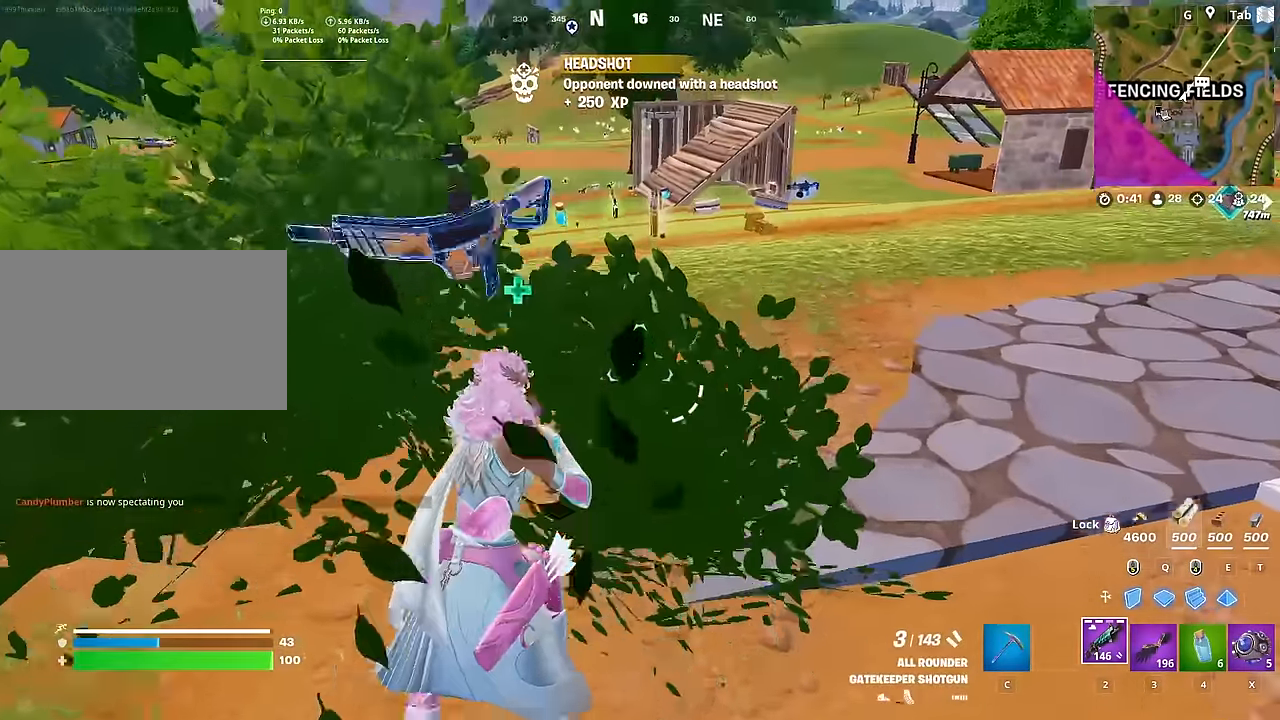
Gameplay with keyboard and mouse; each line is a JSON object with the keys and mouse buttons held at the frame after it. "events" lists presses ("down") and releases ("up") of "1", "2", "3", "4", "5", "a", "alt", "c", "caps_lock", "ctrl", "d", "e", "f", "g", "q", "r", "s", "shift", "space", "t", "tab", "v", "w", "x", "z", "mouse_left", "mouse_wheel" and "mouse_right" between this image and that frame as [ms after this image, input, new state], when the widget could be followed in between. "mouse_left", "mouse_wheel", "mouse_right" = the "left", "wheel", "right" buttons of the "mouse" list. No other keys are recorded. "wheel" means that the mouse wheel is clicked or scrolled. "mouse_move" is the direction in which the mouse moves at that frame (one of eight, or "still"), when it could be read.
{"keys": ["d", "w"], "mouse": [], "mouse_move": "still", "events": [[133, "ctrl", "up"], [283, "d", "down"]]}
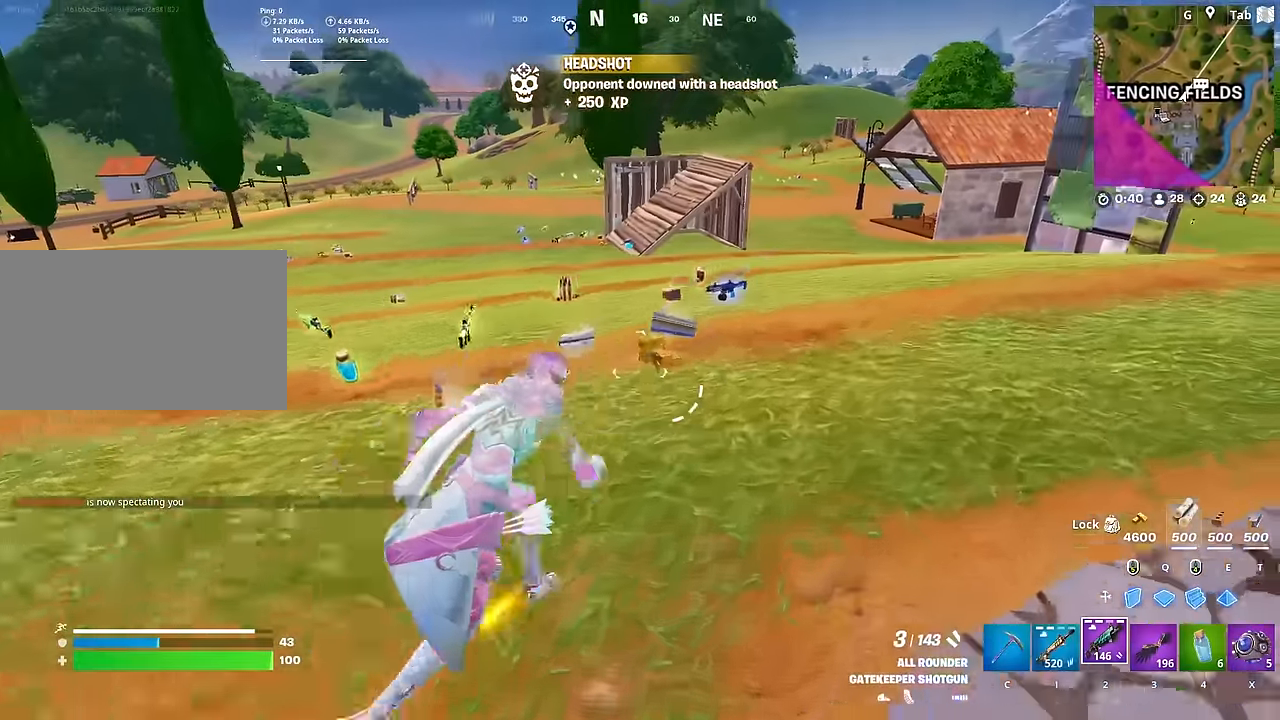
{"keys": ["a", "w"], "mouse": [], "mouse_move": "still", "events": [[17, "1", "down"], [67, "d", "up"], [150, "1", "up"], [334, "a", "down"]]}
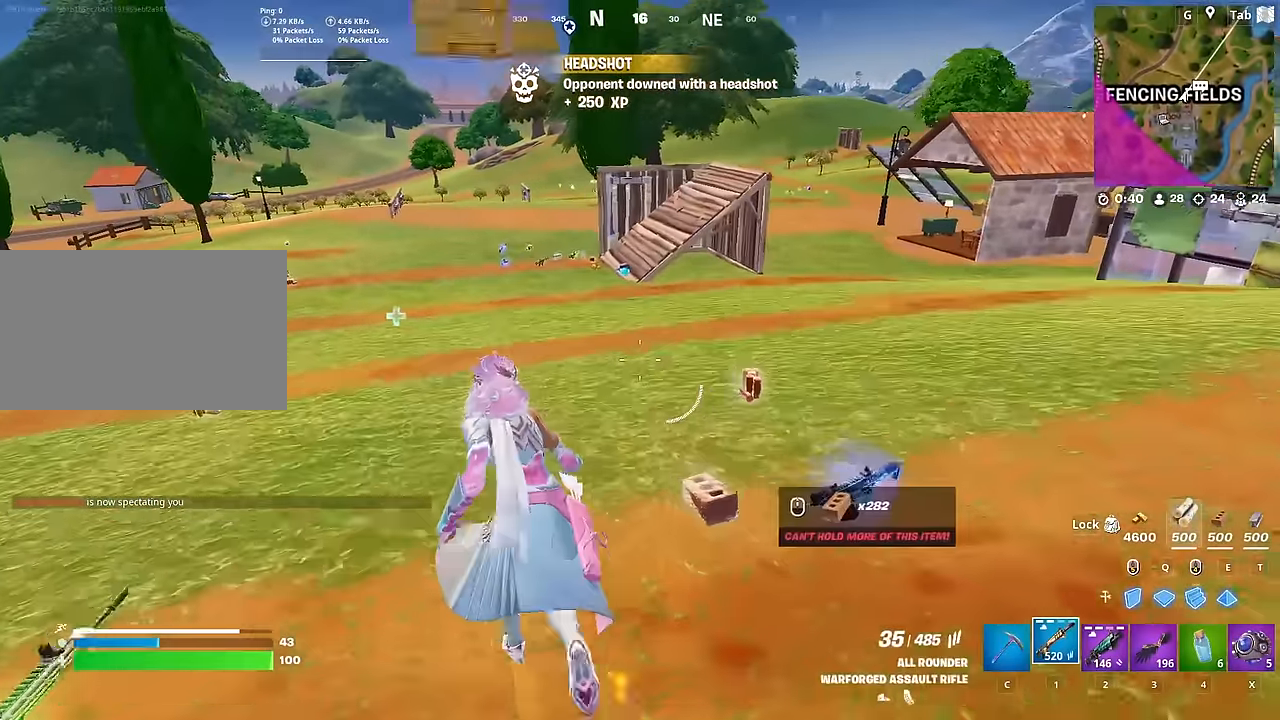
{"keys": ["w"], "mouse": [], "mouse_move": "still", "events": [[33, "a", "up"]]}
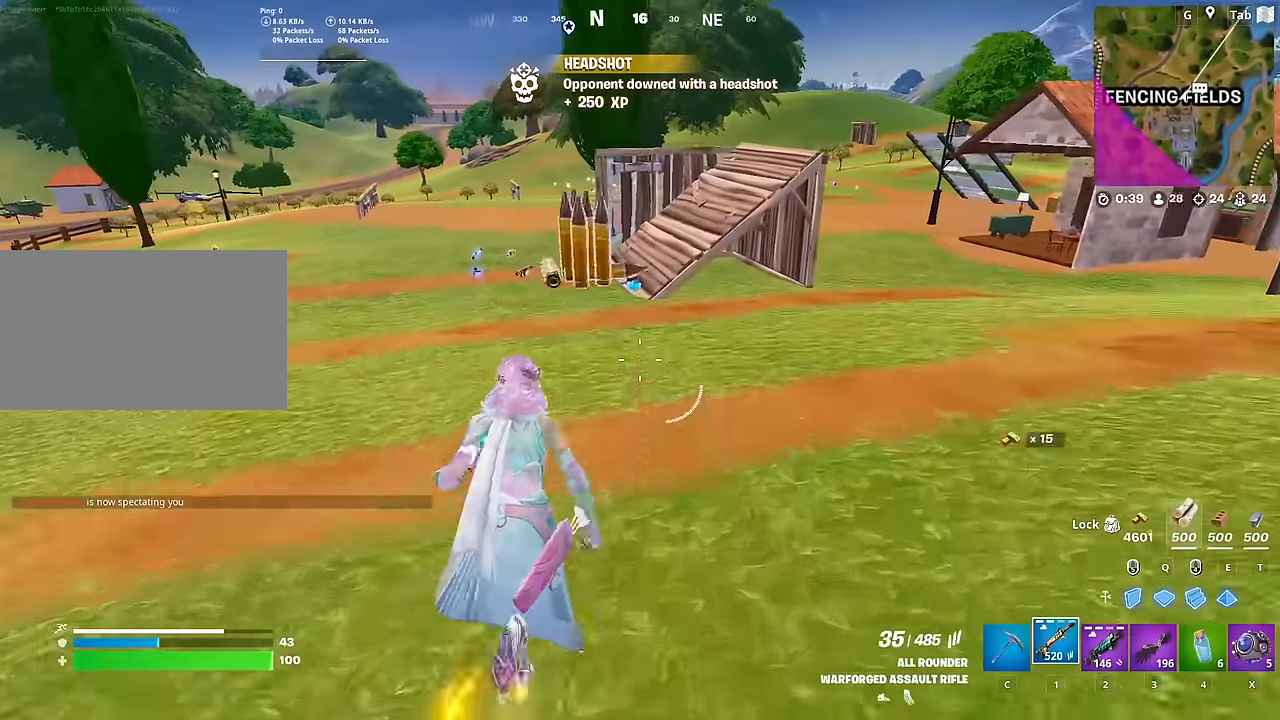
{"keys": ["4", "w"], "mouse": [], "mouse_move": "up", "events": [[484, "4", "down"]]}
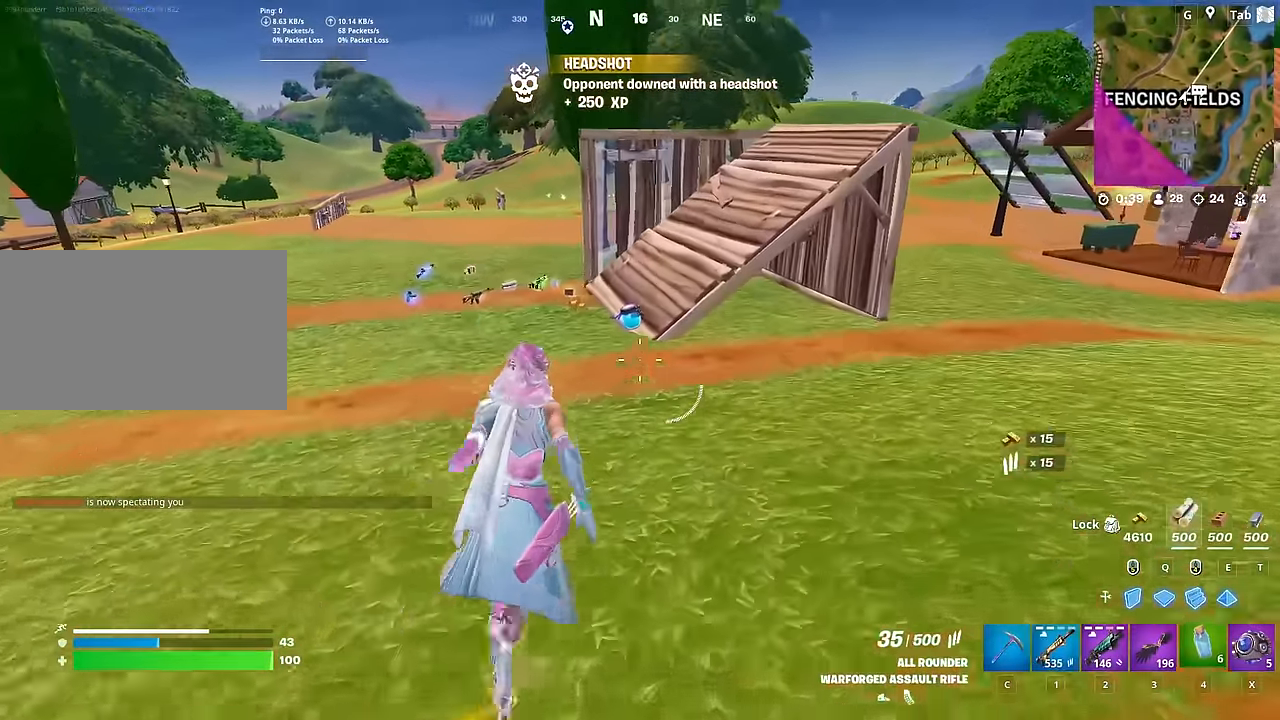
{"keys": ["w"], "mouse": [], "mouse_move": "still", "events": [[117, "4", "up"]]}
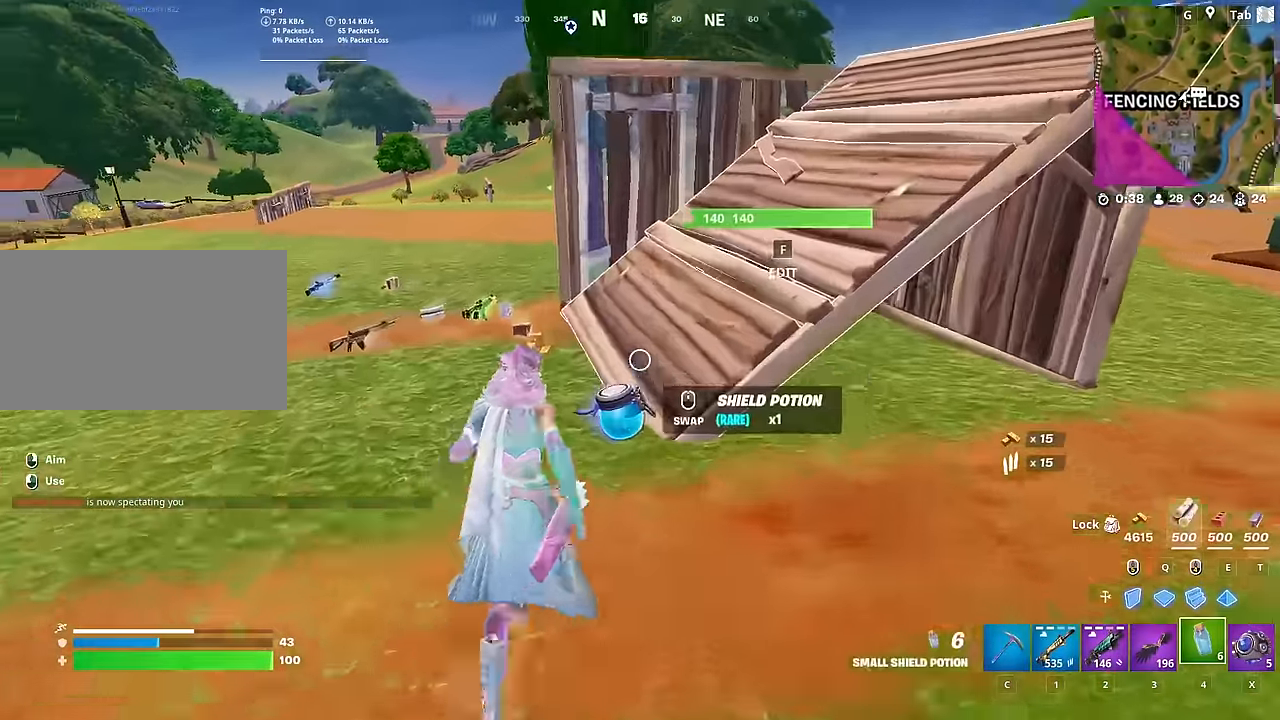
{"keys": ["s", "shift"], "mouse": ["left"], "mouse_move": "still", "events": [[51, "d", "down"], [101, "w", "up"], [234, "s", "down"], [317, "mouse_left", "down"], [418, "d", "up"], [468, "shift", "down"]]}
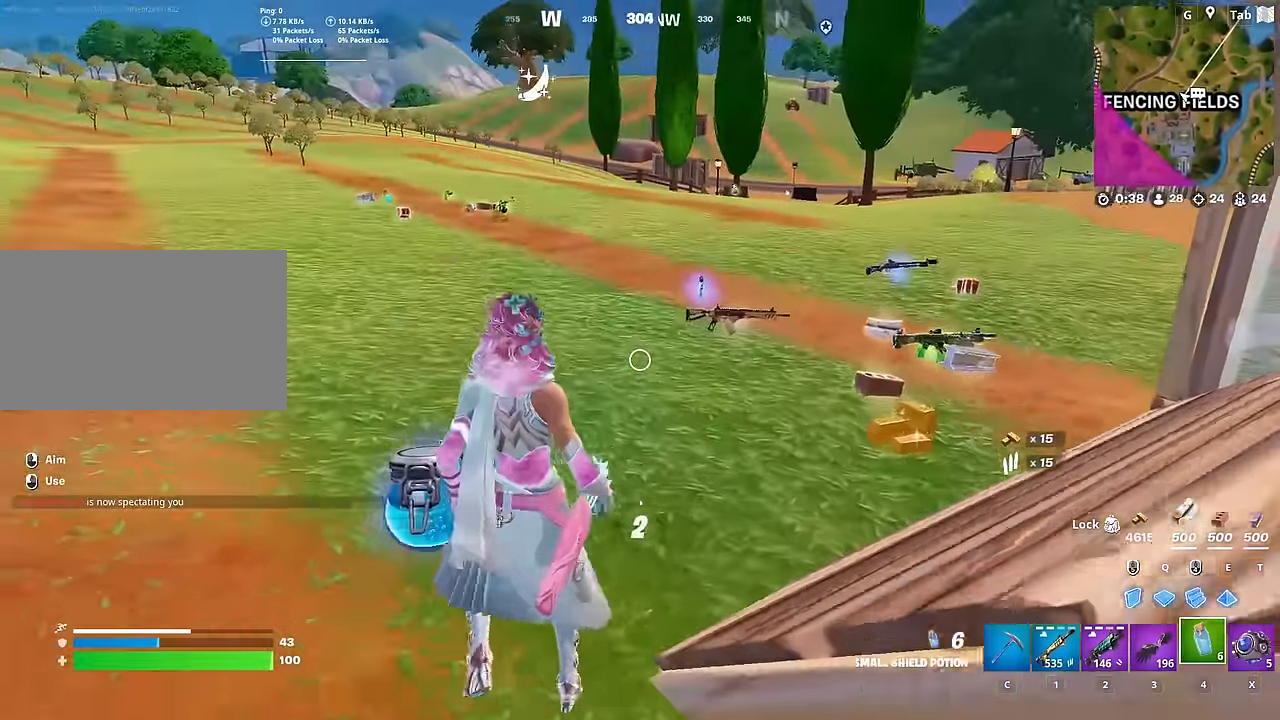
{"keys": ["a"], "mouse": [], "mouse_move": "still", "events": [[167, "shift", "up"], [200, "space", "down"], [250, "a", "down"], [250, "mouse_left", "up"], [351, "s", "up"], [434, "space", "up"]]}
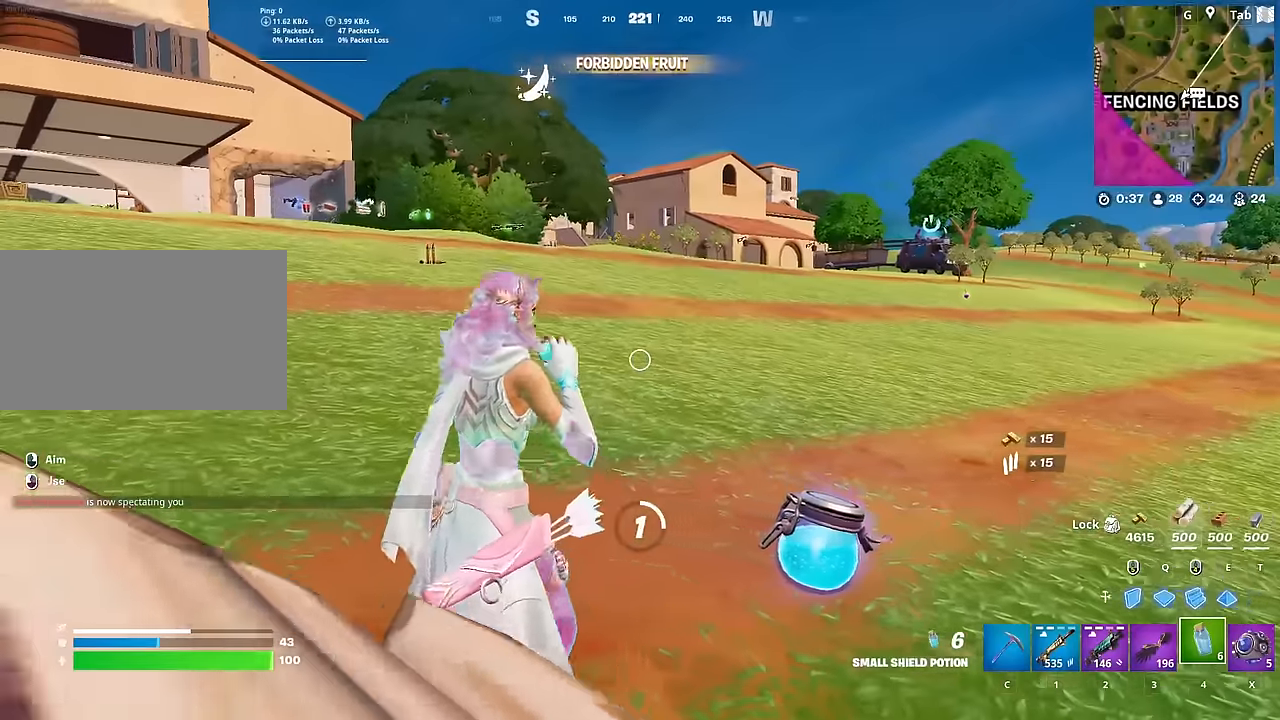
{"keys": ["w"], "mouse": [], "mouse_move": "right", "events": [[167, "w", "down"], [367, "a", "up"]]}
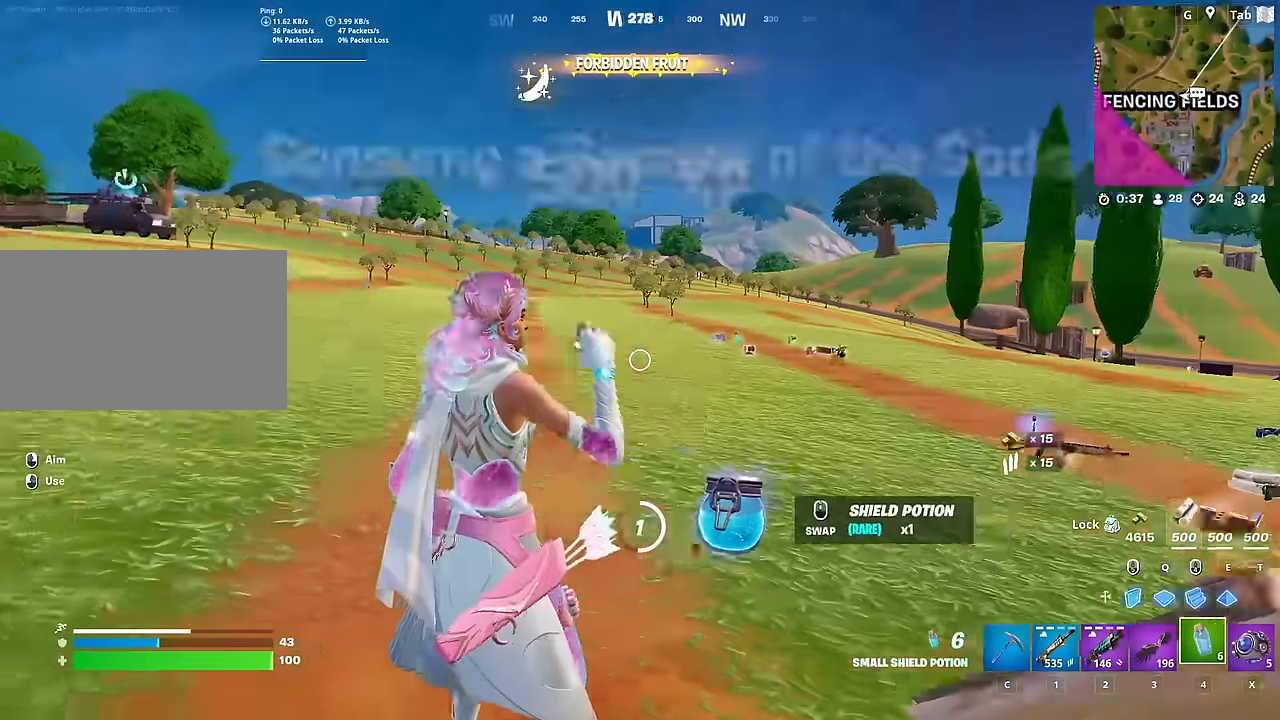
{"keys": ["d"], "mouse": [], "mouse_move": "right", "events": [[134, "a", "down"], [417, "a", "up"], [467, "d", "down"], [467, "w", "up"]]}
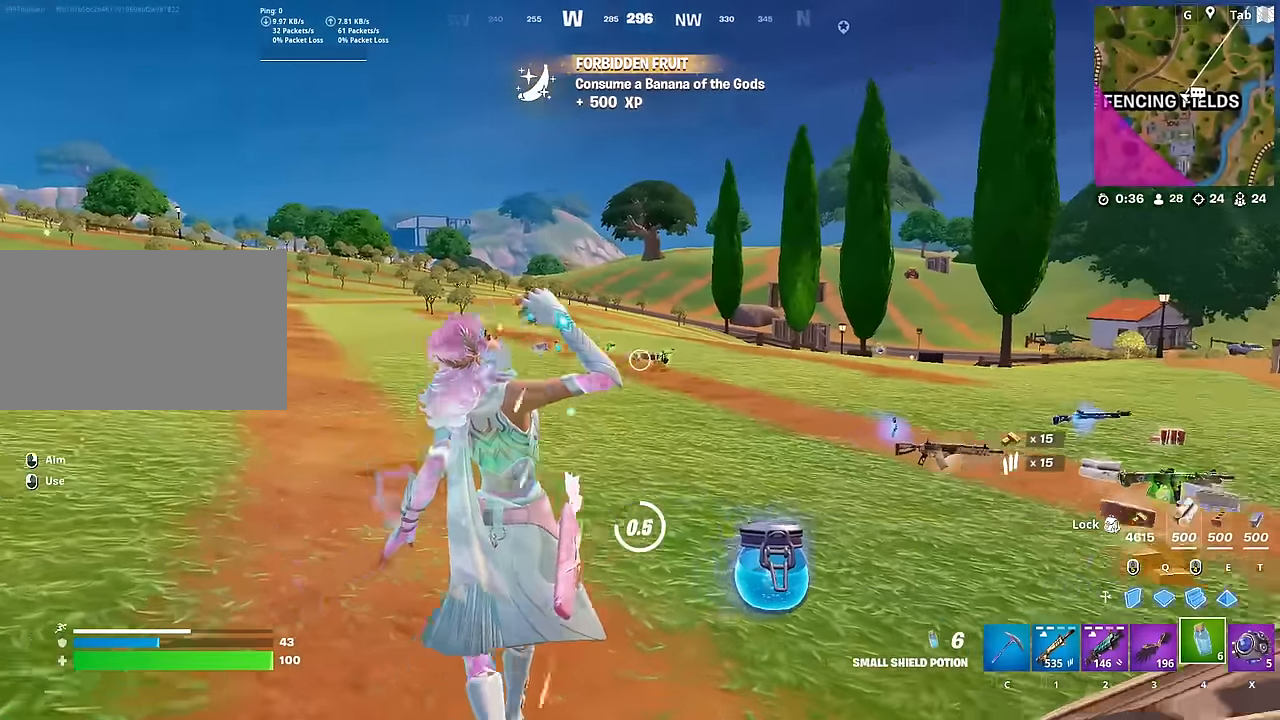
{"keys": ["d", "w"], "mouse": [], "mouse_move": "left", "events": [[433, "w", "down"]]}
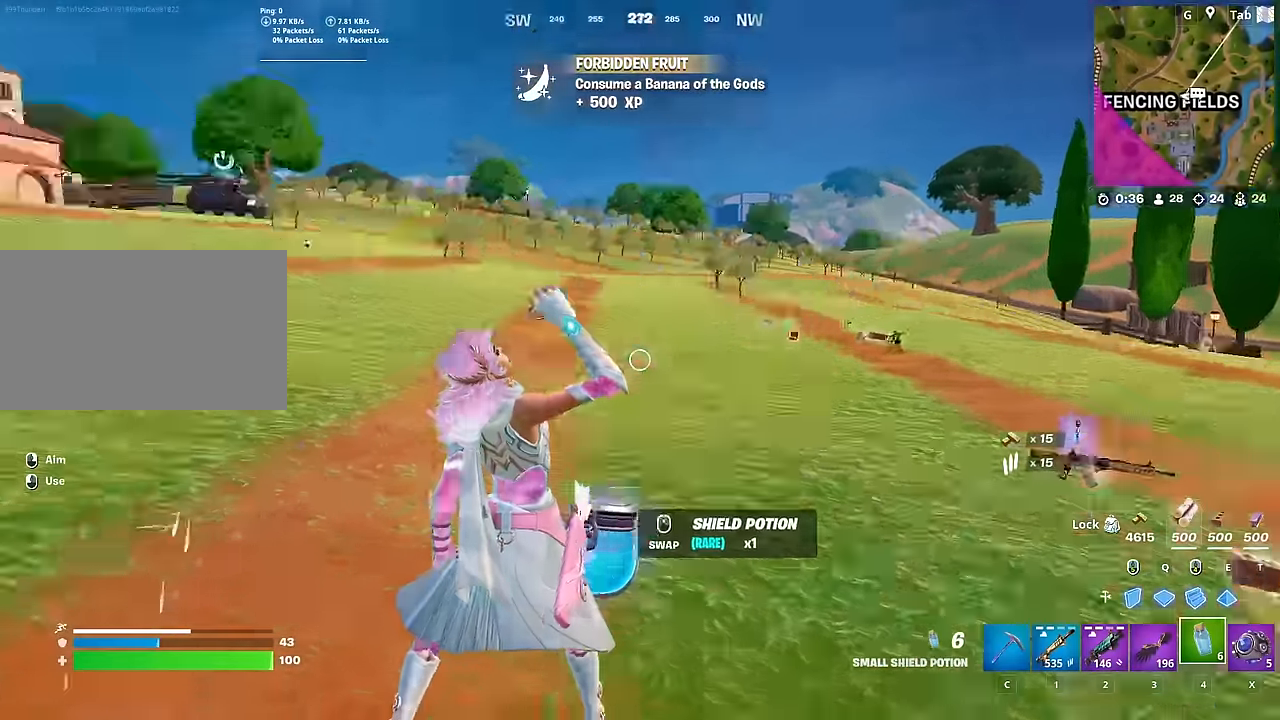
{"keys": ["ctrl", "w"], "mouse": [], "mouse_move": "still"}
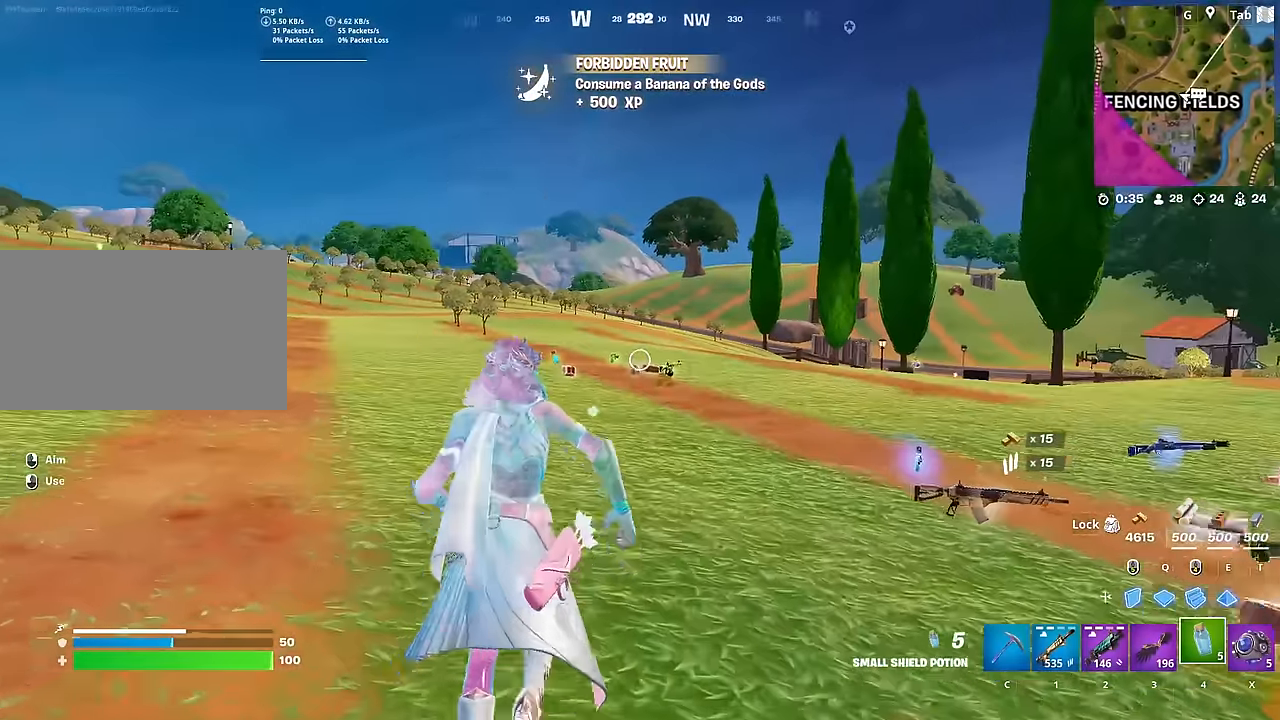
{"keys": ["s"], "mouse": [], "mouse_move": "still", "events": [[50, "ctrl", "up"], [100, "space", "down"], [283, "w", "up"], [333, "space", "up"], [483, "s", "down"]]}
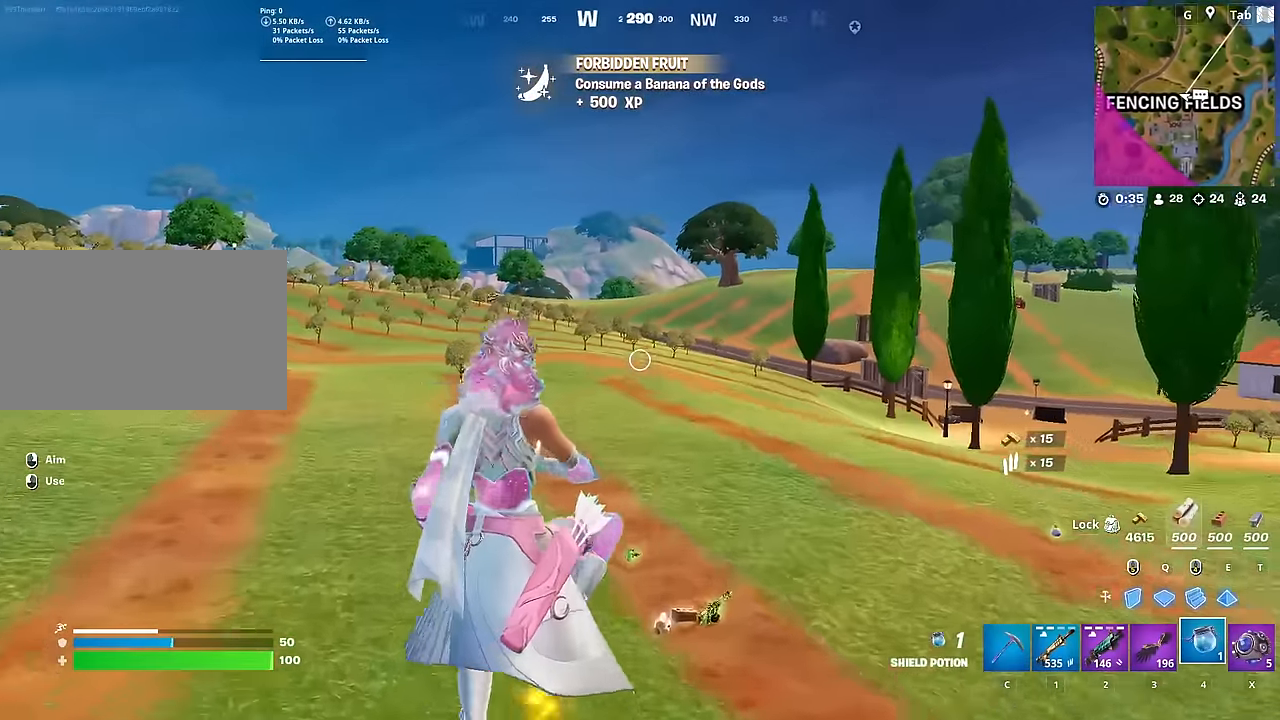
{"keys": ["a", "w"], "mouse": [], "mouse_move": "down-left", "events": [[17, "a", "down"], [17, "mouse_left", "down"], [150, "s", "up"], [300, "mouse_left", "up"], [484, "w", "down"]]}
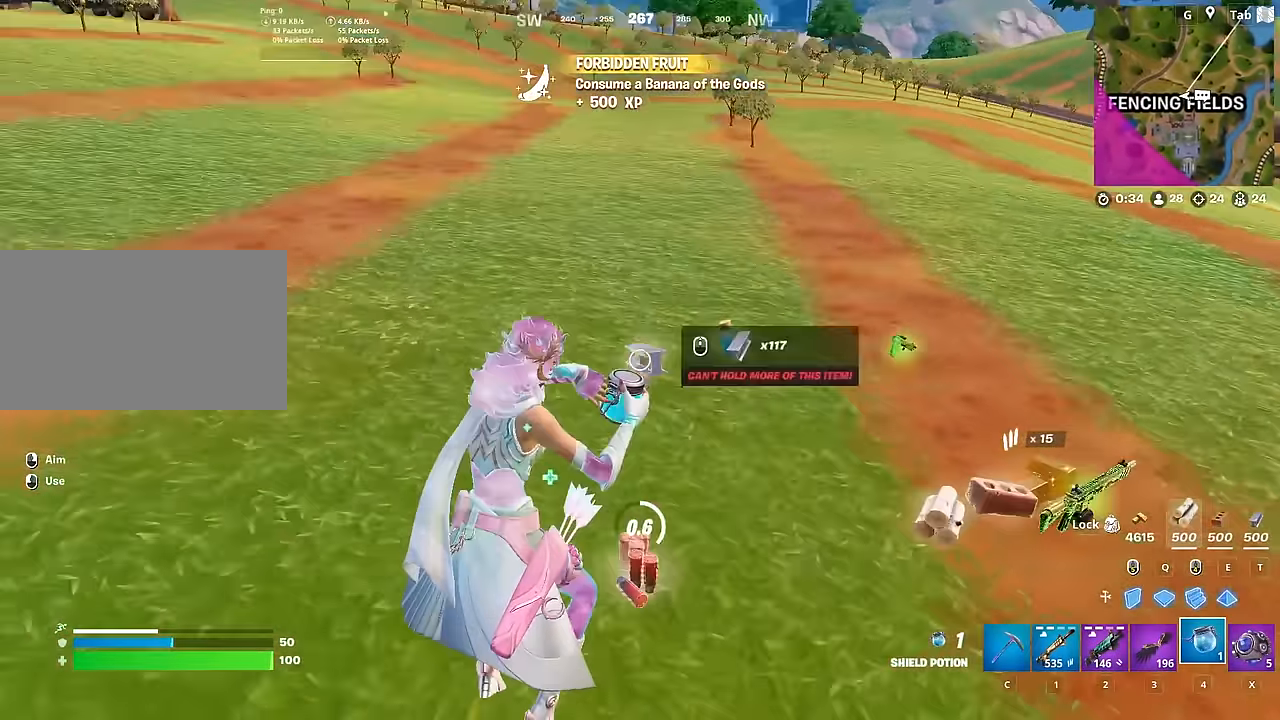
{"keys": ["a", "s"], "mouse": [], "mouse_move": "right", "events": [[317, "w", "up"], [450, "s", "down"]]}
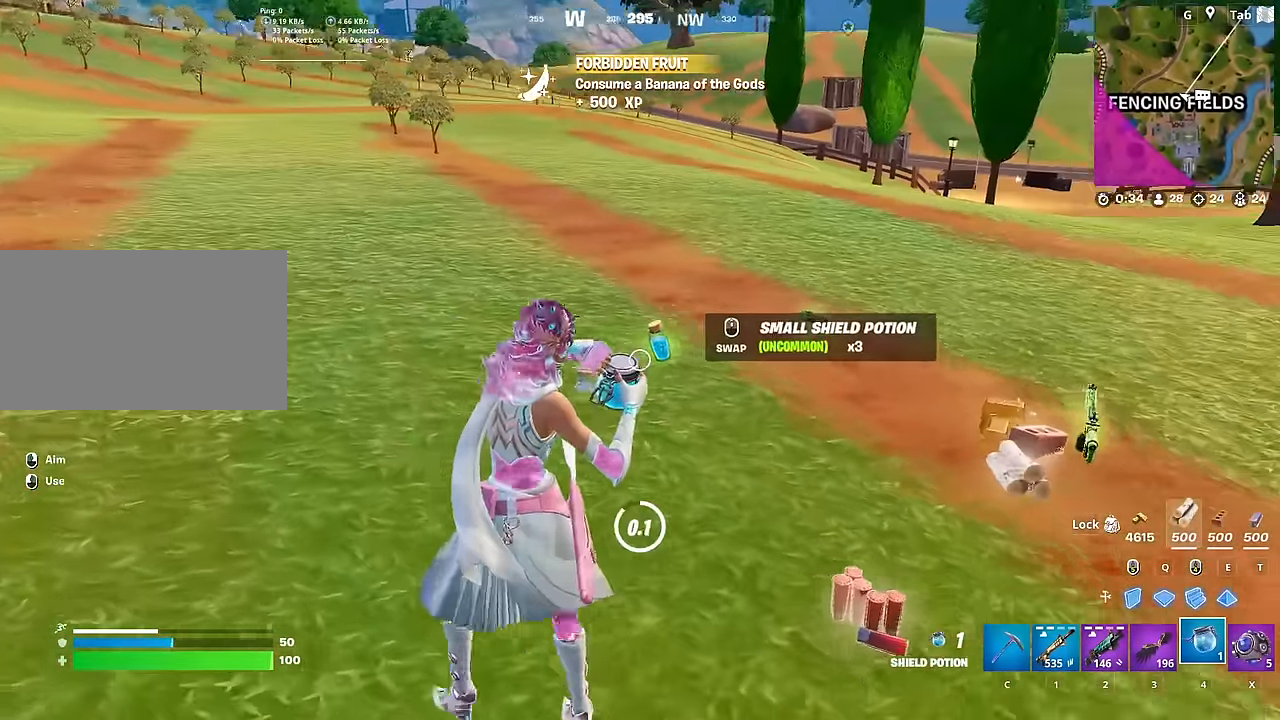
{"keys": ["d", "w"], "mouse": [], "mouse_move": "up", "events": [[100, "a", "up"], [184, "d", "down"], [234, "s", "up"], [384, "w", "down"]]}
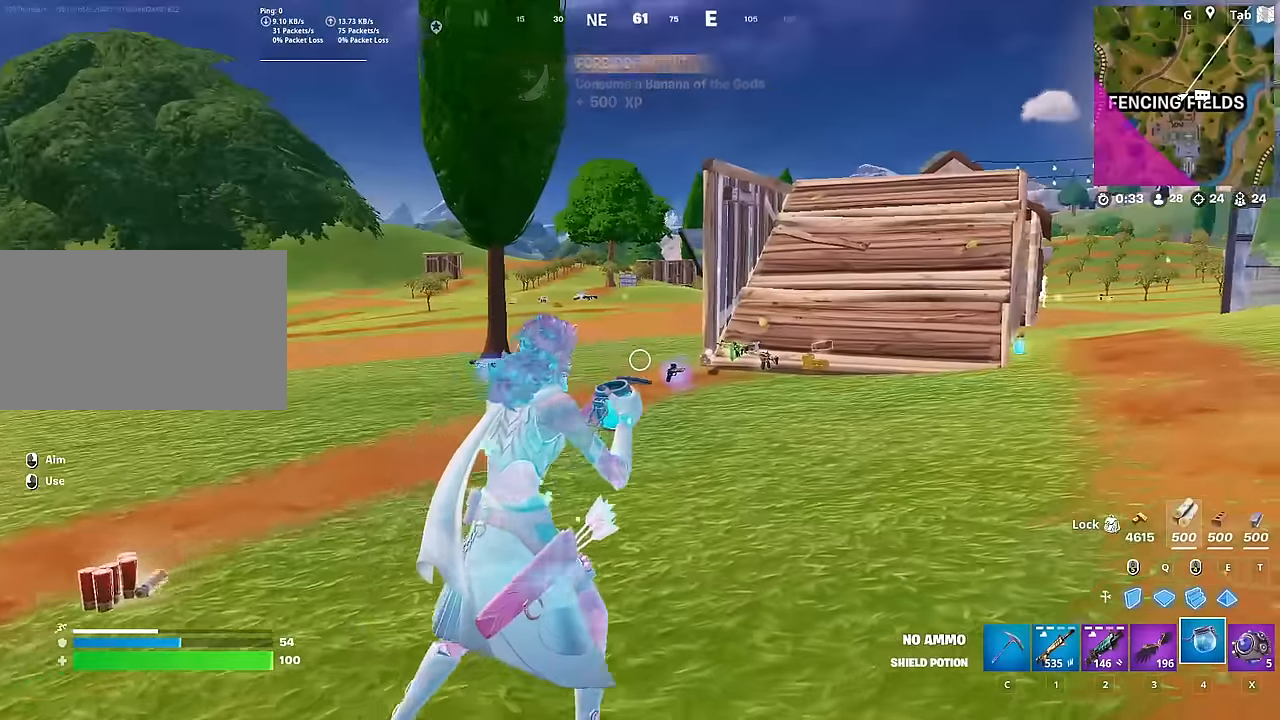
{"keys": ["d", "w"], "mouse": [], "mouse_move": "still", "events": [[200, "space", "down"], [483, "space", "up"]]}
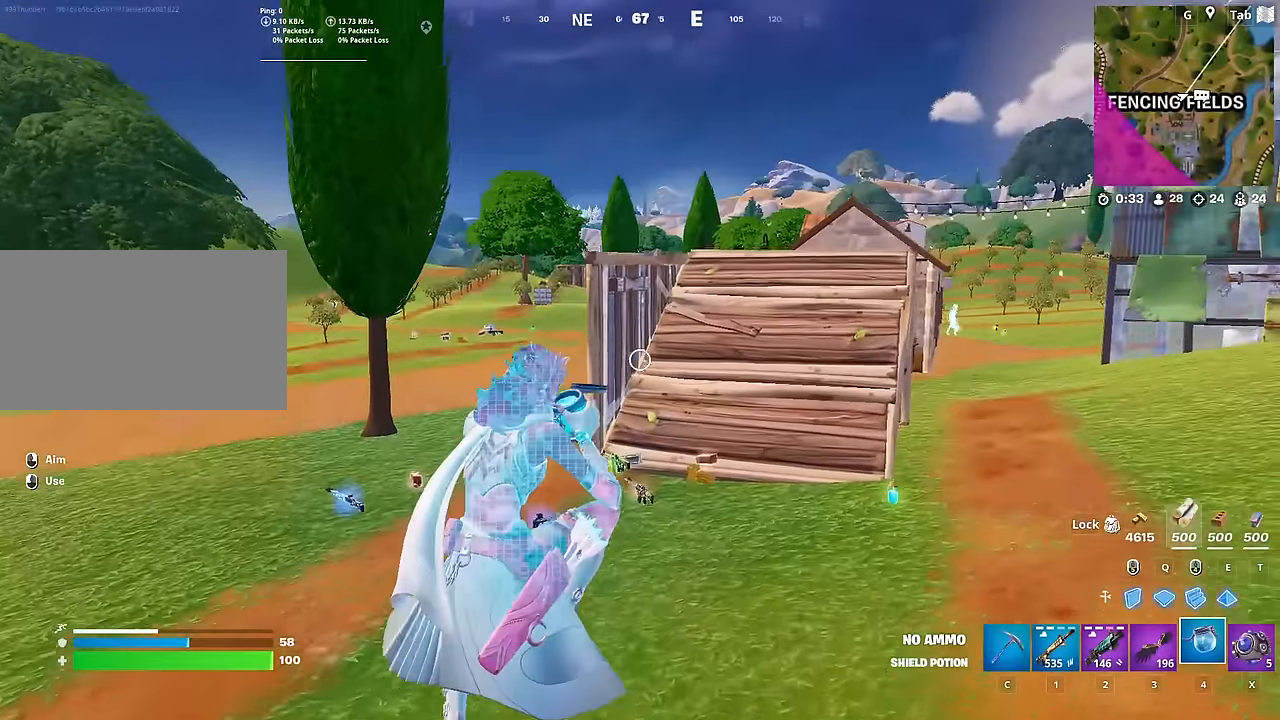
{"keys": ["d", "w"], "mouse": [], "mouse_move": "still", "events": []}
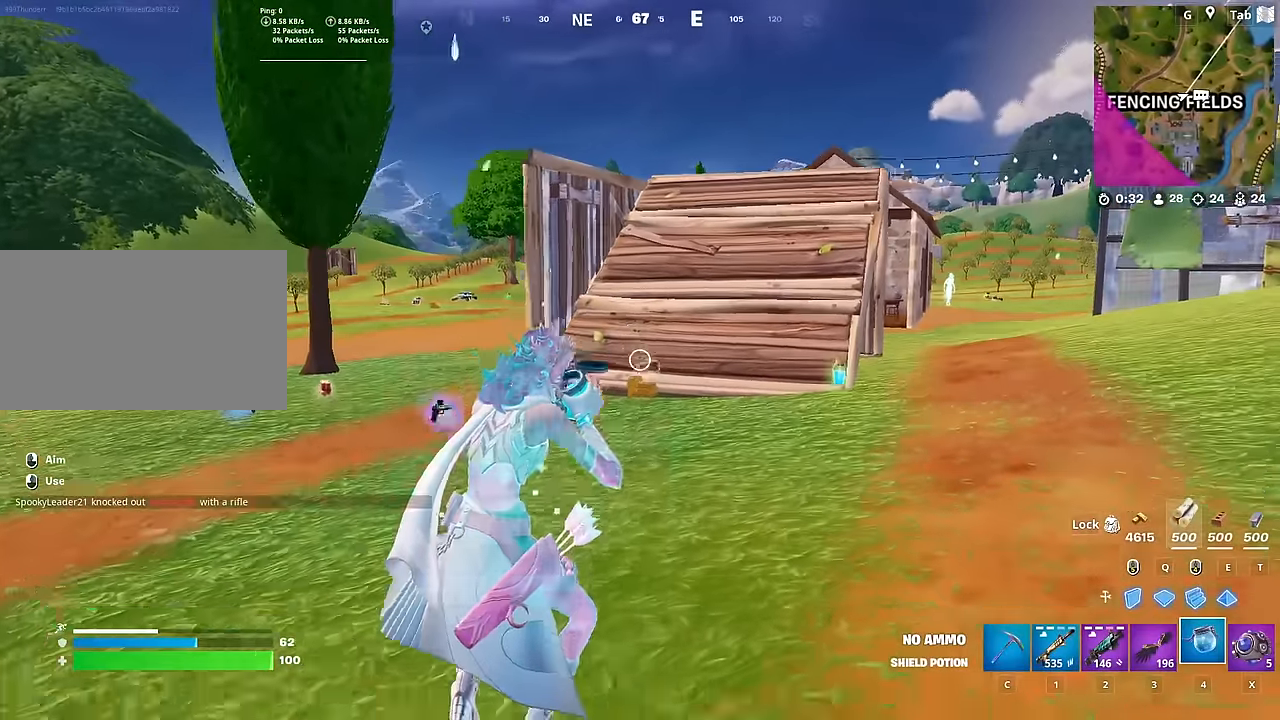
{"keys": ["space", "w"], "mouse": [], "mouse_move": "still", "events": [[50, "d", "up"], [283, "space", "down"]]}
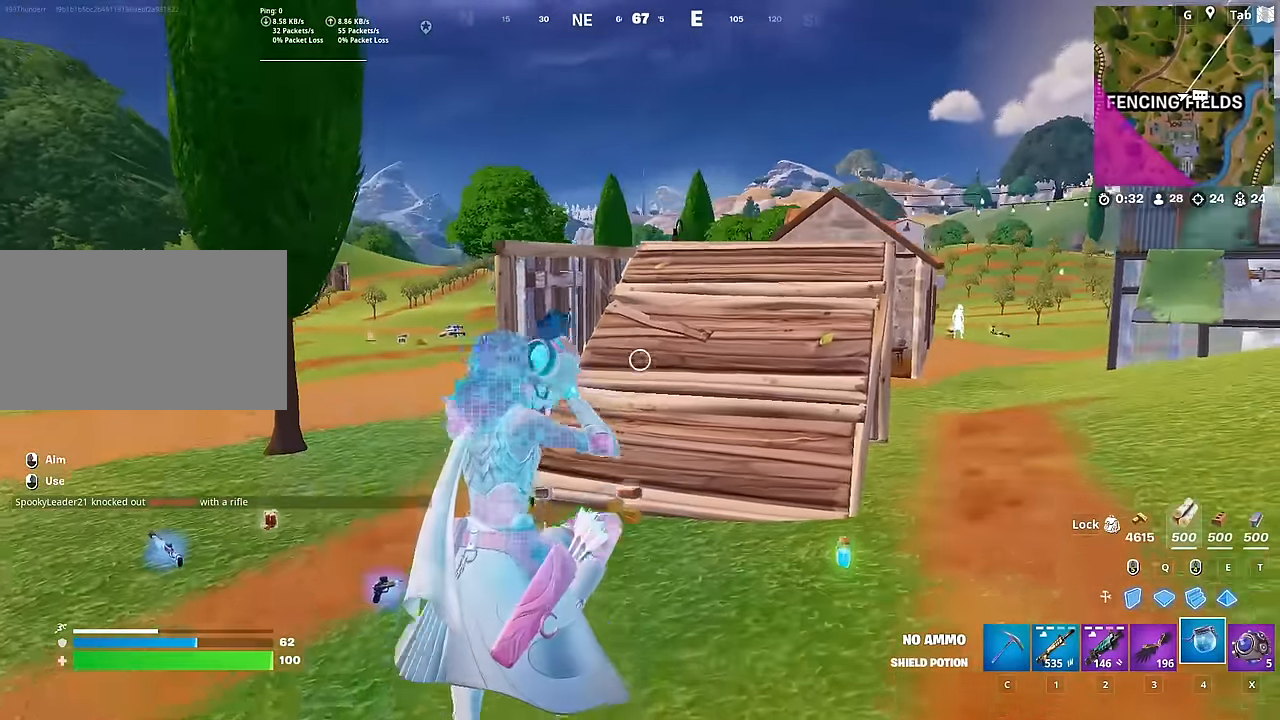
{"keys": ["d", "w"], "mouse": [], "mouse_move": "still", "events": [[17, "d", "down"], [17, "space", "up"]]}
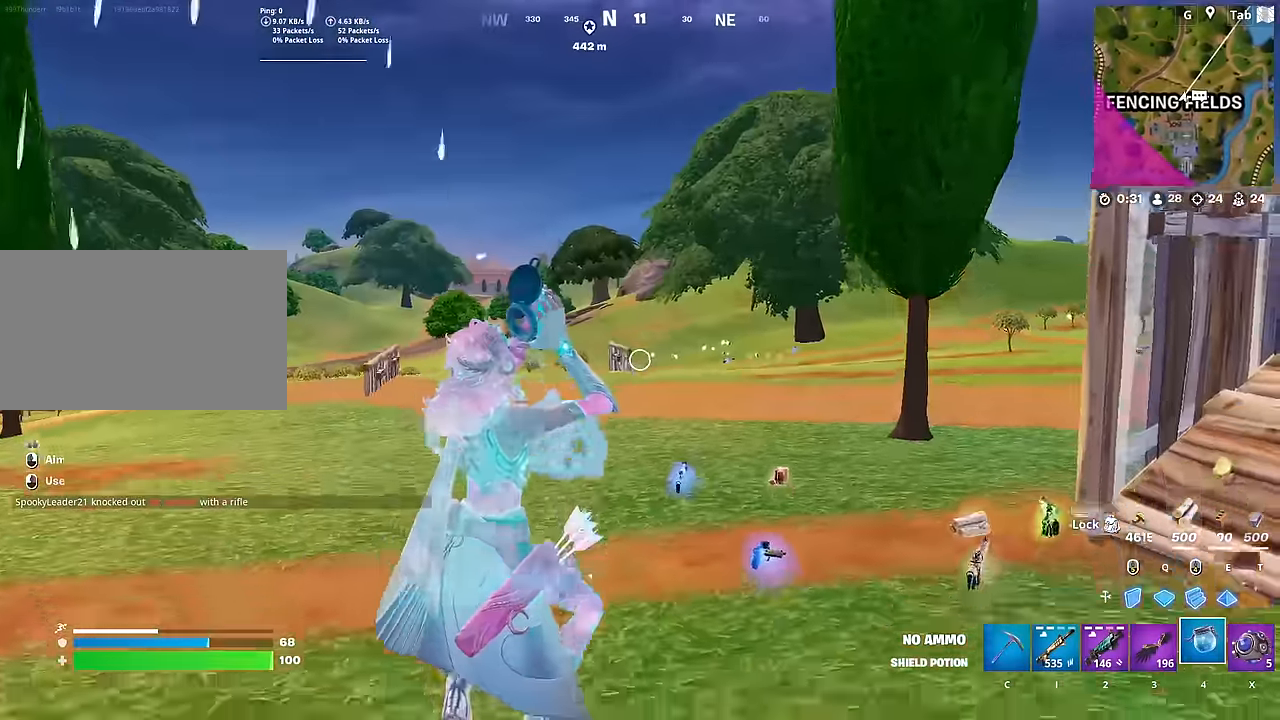
{"keys": ["d", "shift", "w"], "mouse": [], "mouse_move": "still", "events": [[167, "shift", "down"], [367, "shift", "up"], [417, "shift", "down"]]}
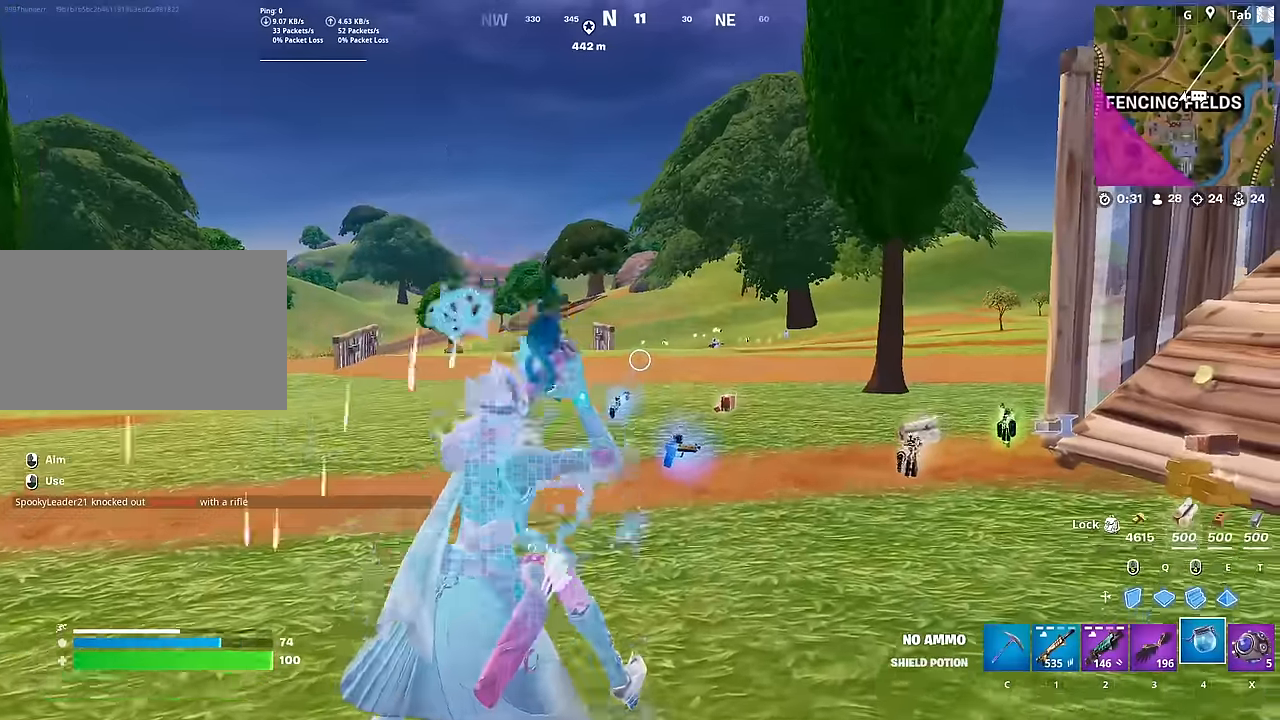
{"keys": ["d", "w"], "mouse": [], "mouse_move": "still", "events": [[50, "shift", "up"]]}
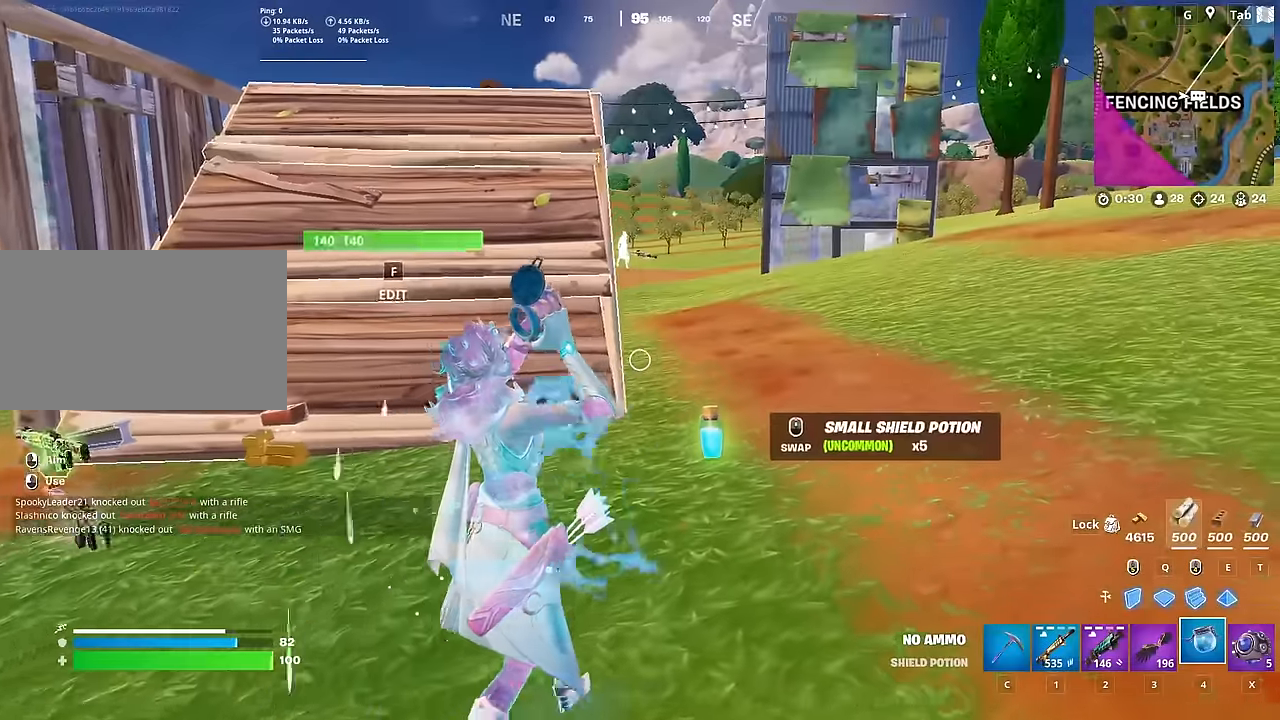
{"keys": ["a", "s"], "mouse": [], "mouse_move": "still", "events": [[117, "w", "up"], [251, "s", "down"], [384, "a", "down"], [434, "d", "up"]]}
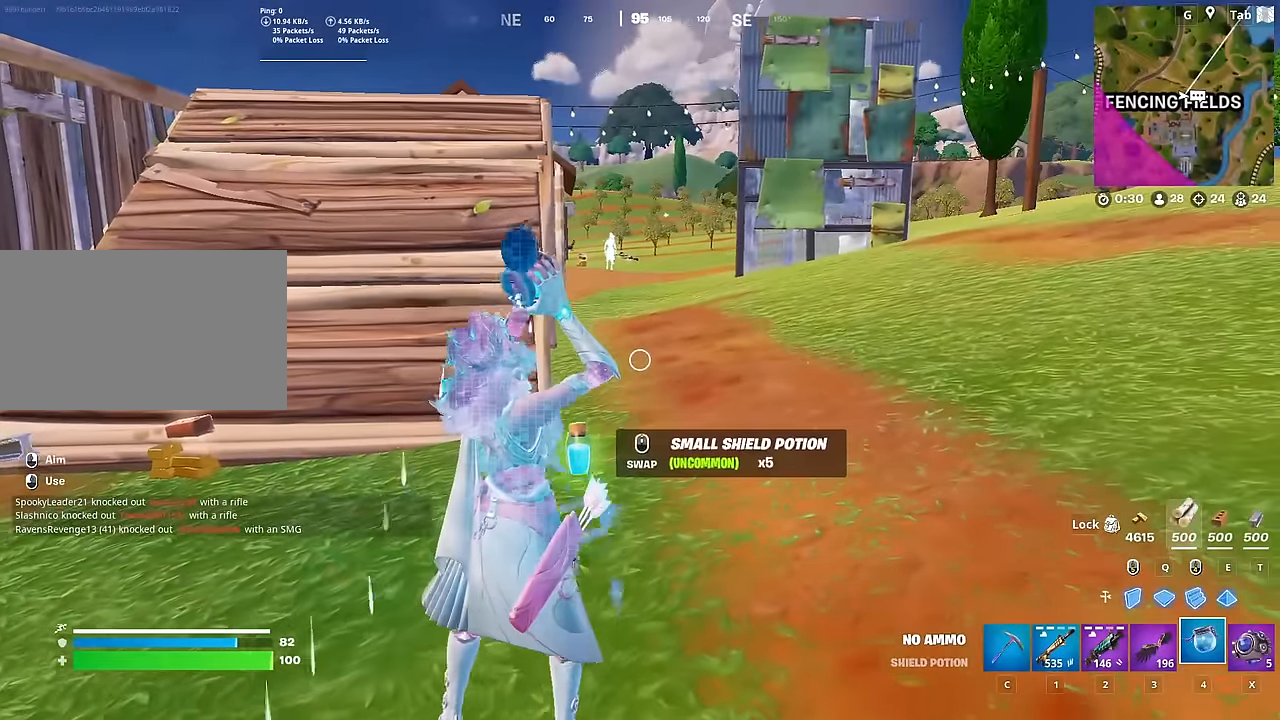
{"keys": ["d", "w"], "mouse": [], "mouse_move": "down-left", "events": [[167, "a", "up"], [217, "d", "down"], [317, "s", "up"], [450, "w", "down"]]}
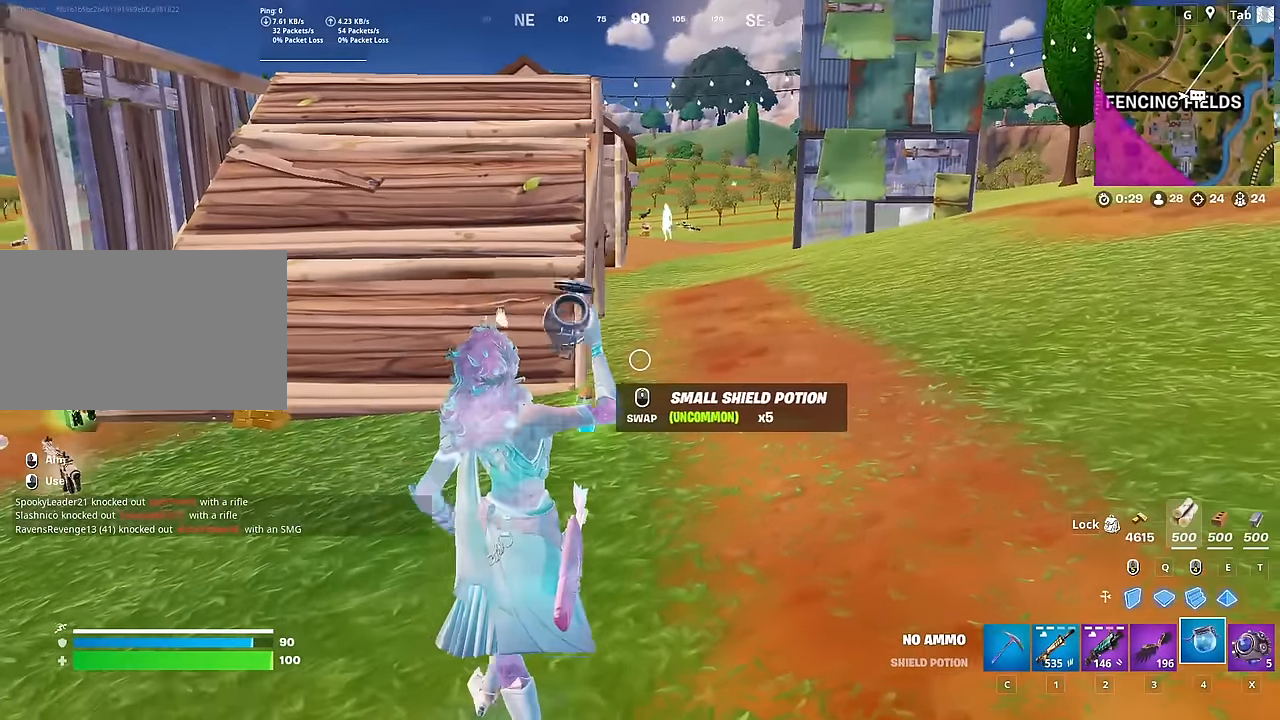
{"keys": ["a"], "mouse": [], "mouse_move": "down-left", "events": [[134, "a", "down"], [184, "d", "up"], [284, "w", "up"]]}
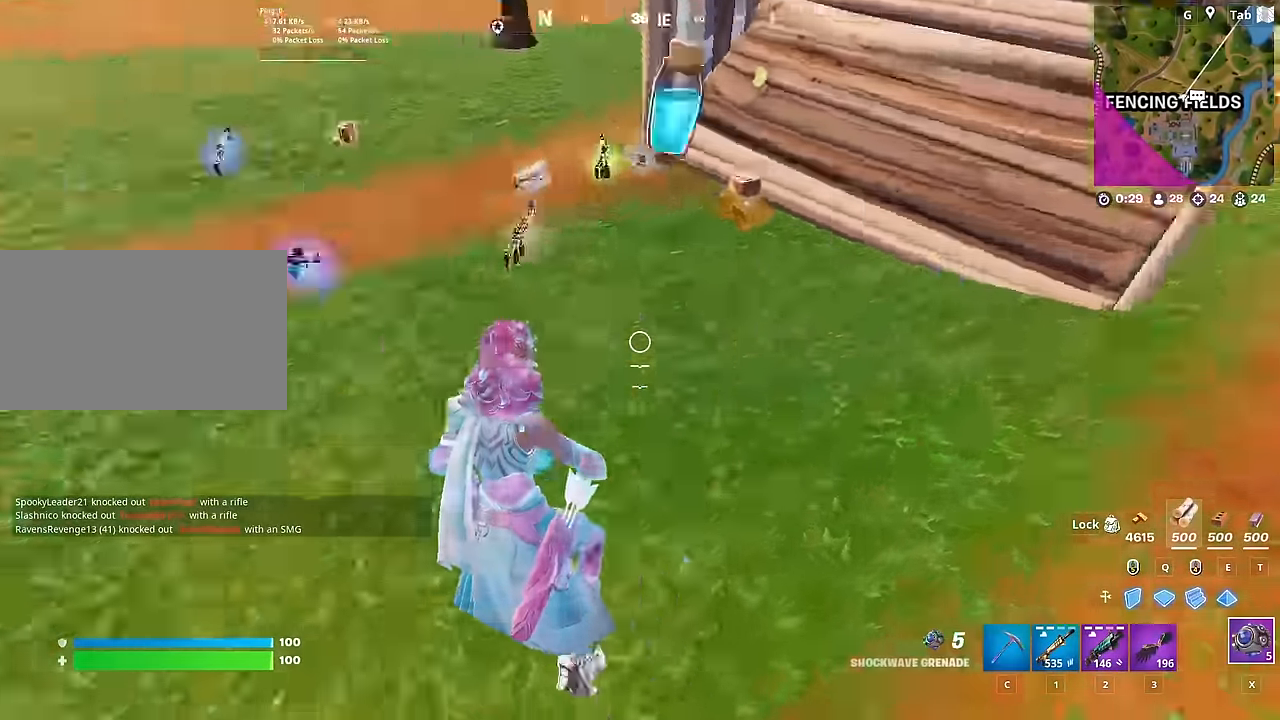
{"keys": ["w"], "mouse": [], "mouse_move": "still", "events": [[16, "w", "down"], [100, "a", "up"], [300, "ctrl", "down"], [484, "ctrl", "up"]]}
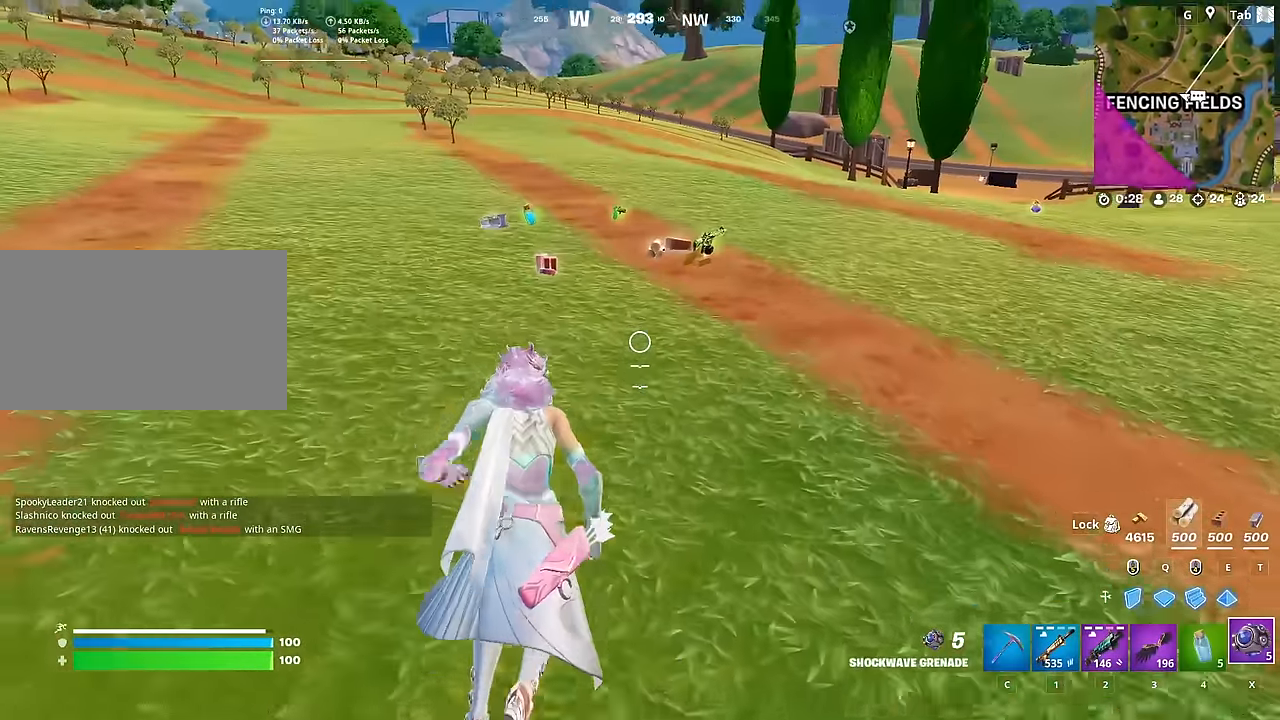
{"keys": ["w"], "mouse": [], "mouse_move": "still", "events": [[84, "c", "down"], [184, "c", "up"]]}
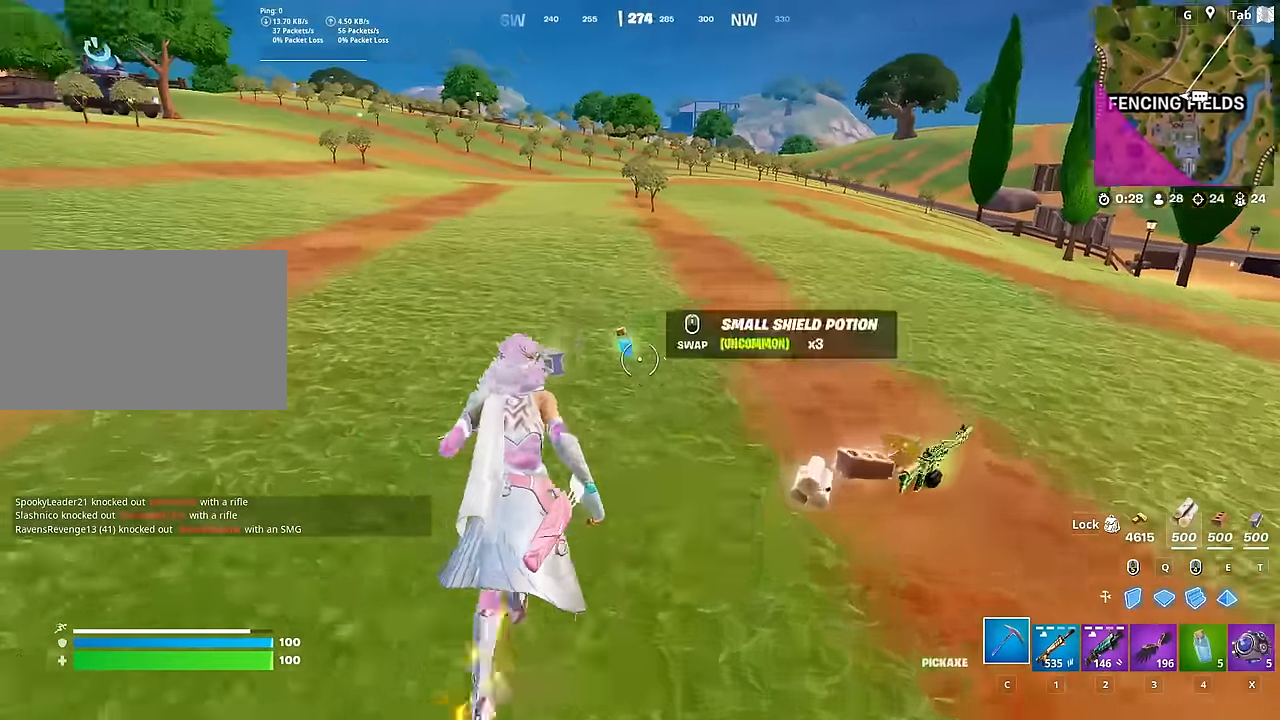
{"keys": ["w"], "mouse": [], "mouse_move": "right"}
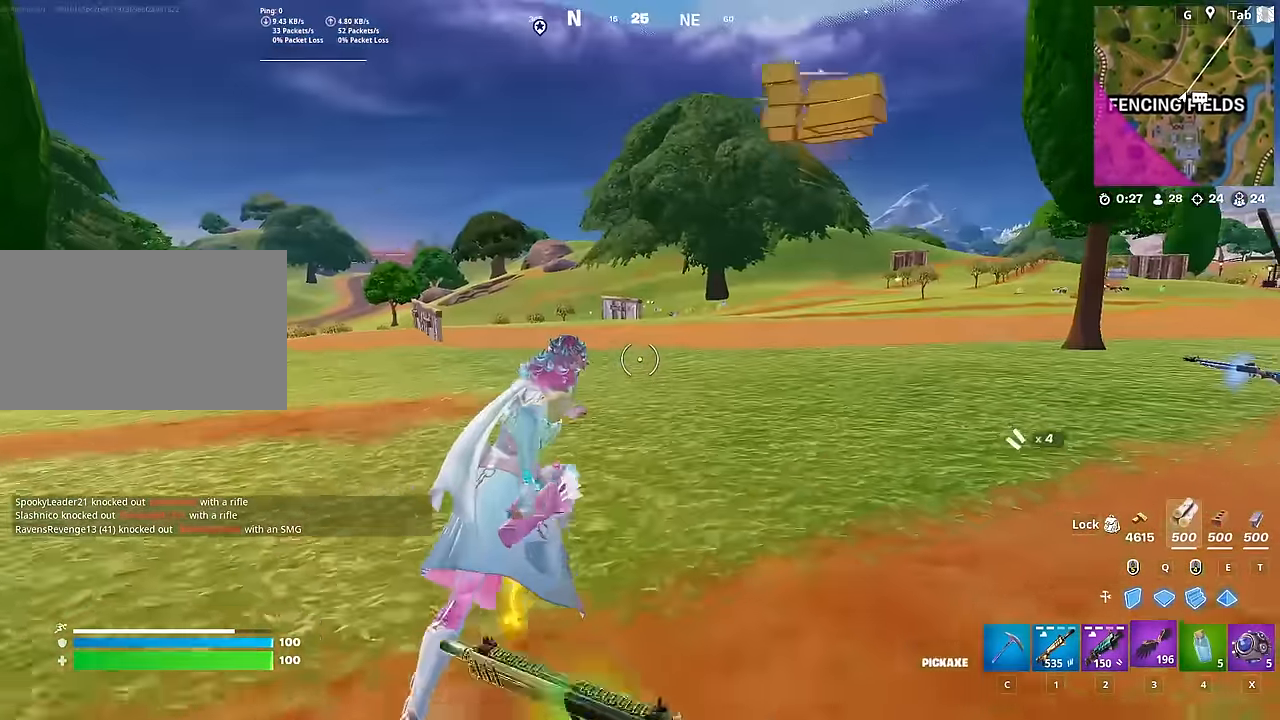
{"keys": ["w"], "mouse": [], "mouse_move": "still", "events": [[17, "3", "down"], [150, "3", "up"]]}
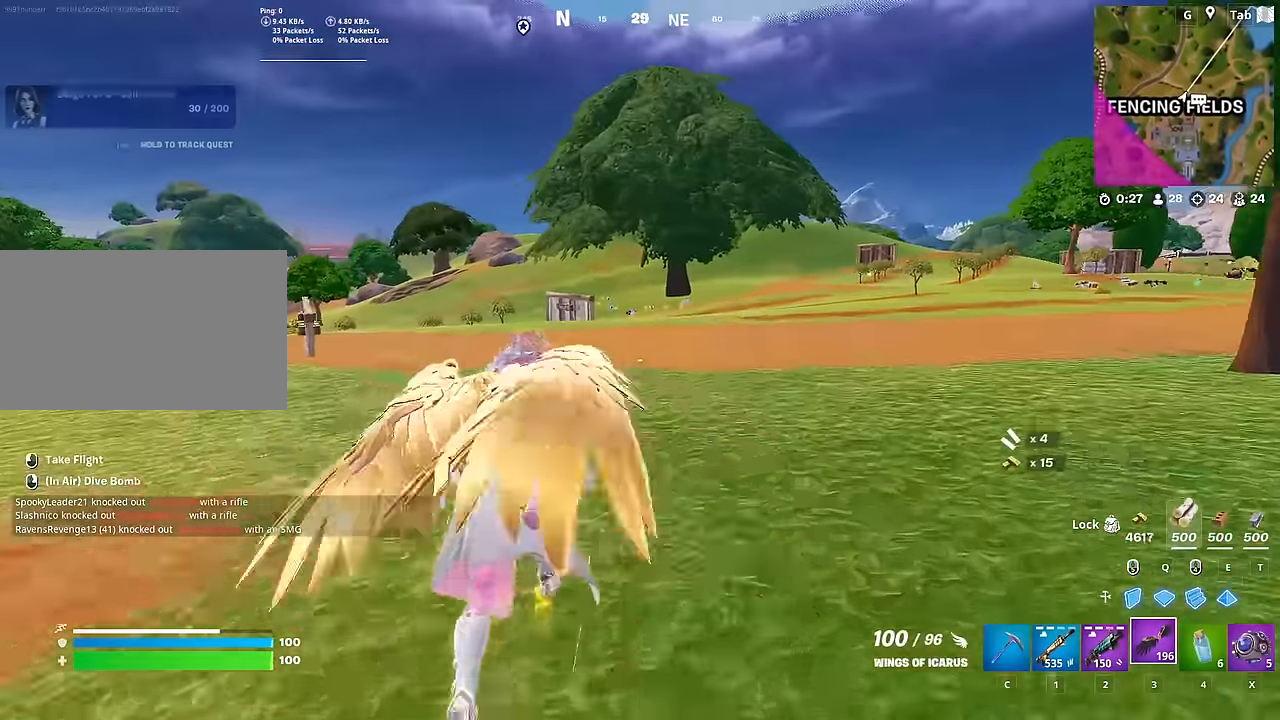
{"keys": ["w"], "mouse": [], "mouse_move": "down", "events": []}
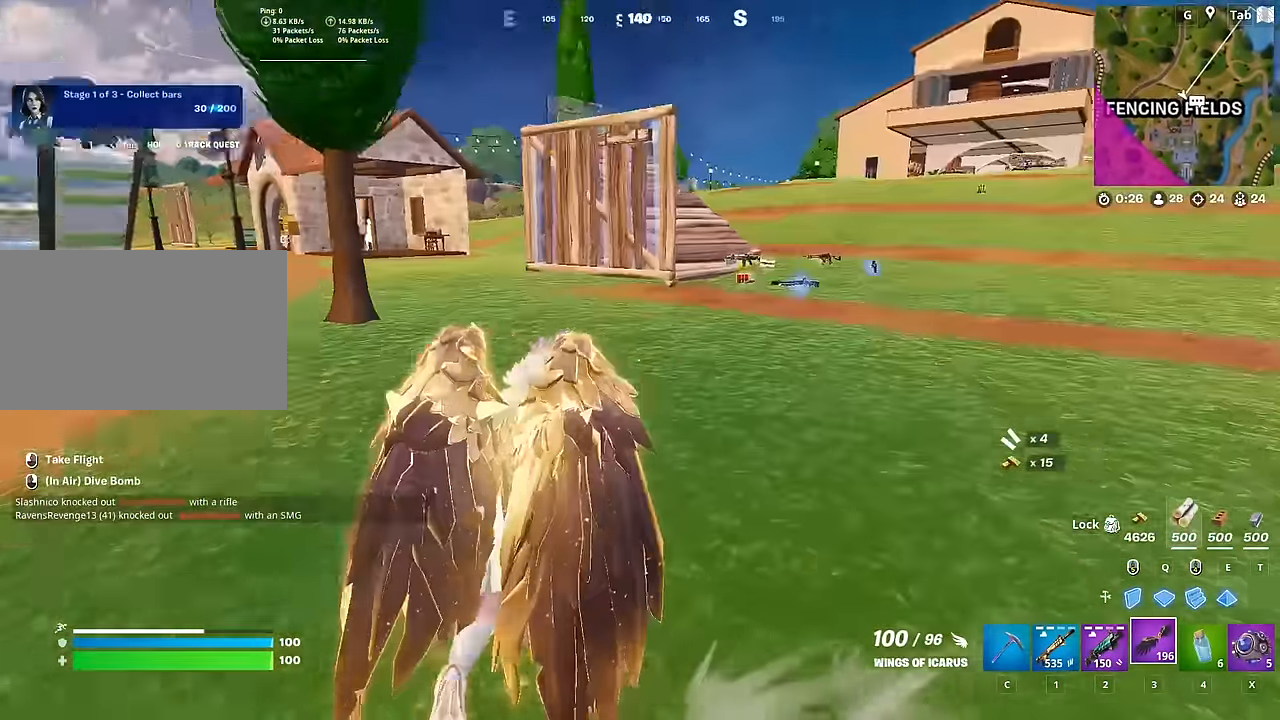
{"keys": ["a", "w"], "mouse": [], "mouse_move": "left", "events": [[267, "a", "down"]]}
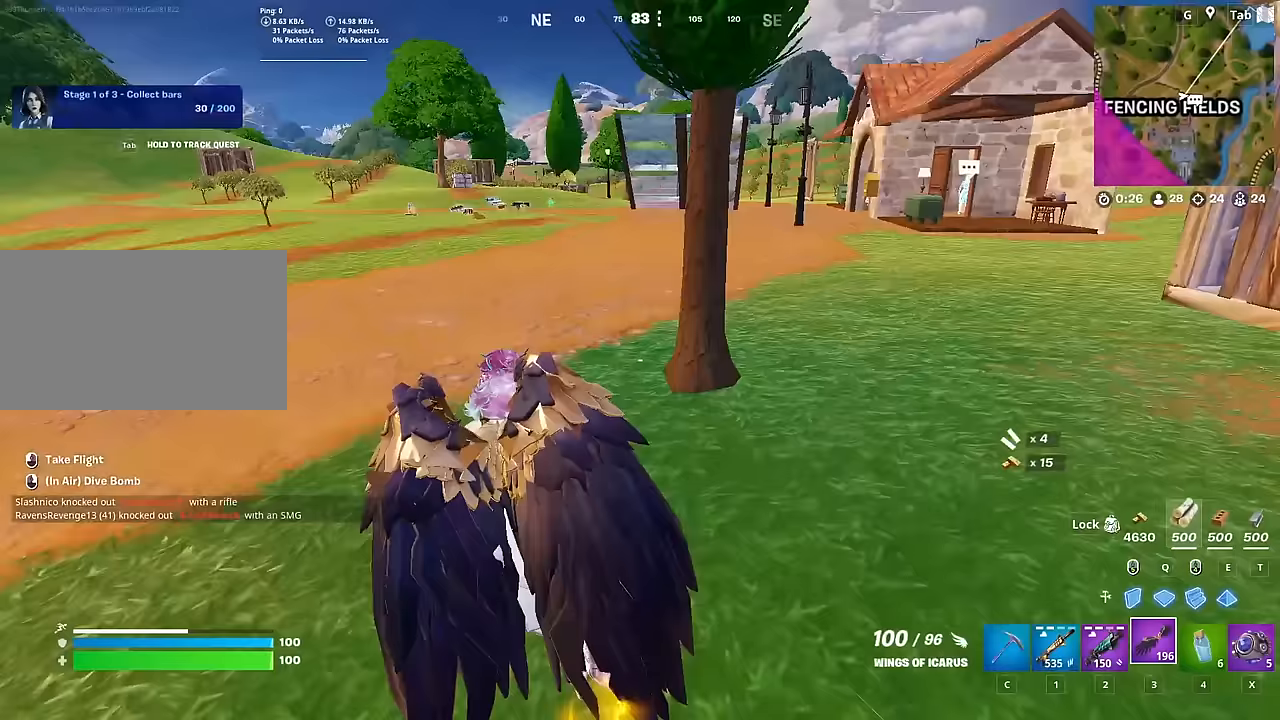
{"keys": ["w"], "mouse": [], "mouse_move": "still", "events": [[284, "a", "up"]]}